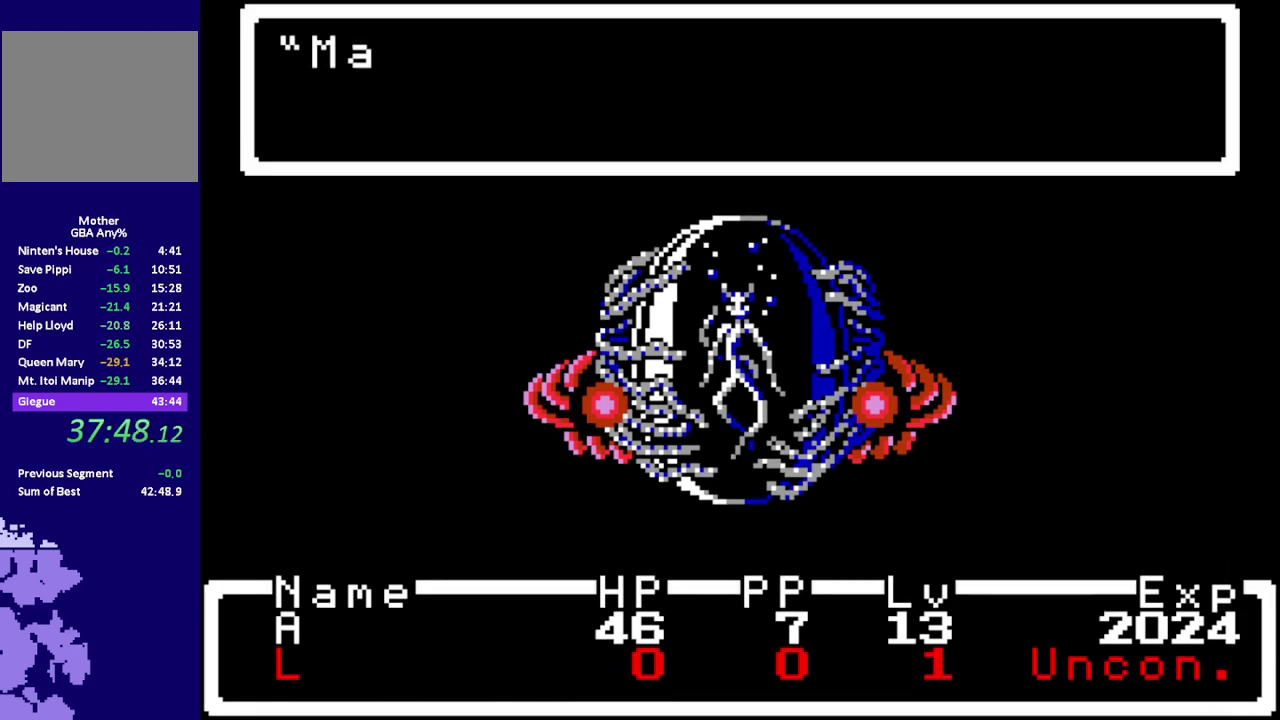
Gameplay with a controller (Nintendo layout); each line is a JSON object with the inputs held at the frame after it. "events" lists button and stick changes between this image and that frame as [ms after this image, input, new state], when the widget could be followed in between. Not read: L3 R3.
{"buttons": ["A", "B", "L1"], "events": [[317, "A", "down"], [317, "L1", "down"], [383, "A", "up"], [383, "L1", "up"], [450, "A", "down"], [450, "B", "down"], [450, "L1", "down"]]}
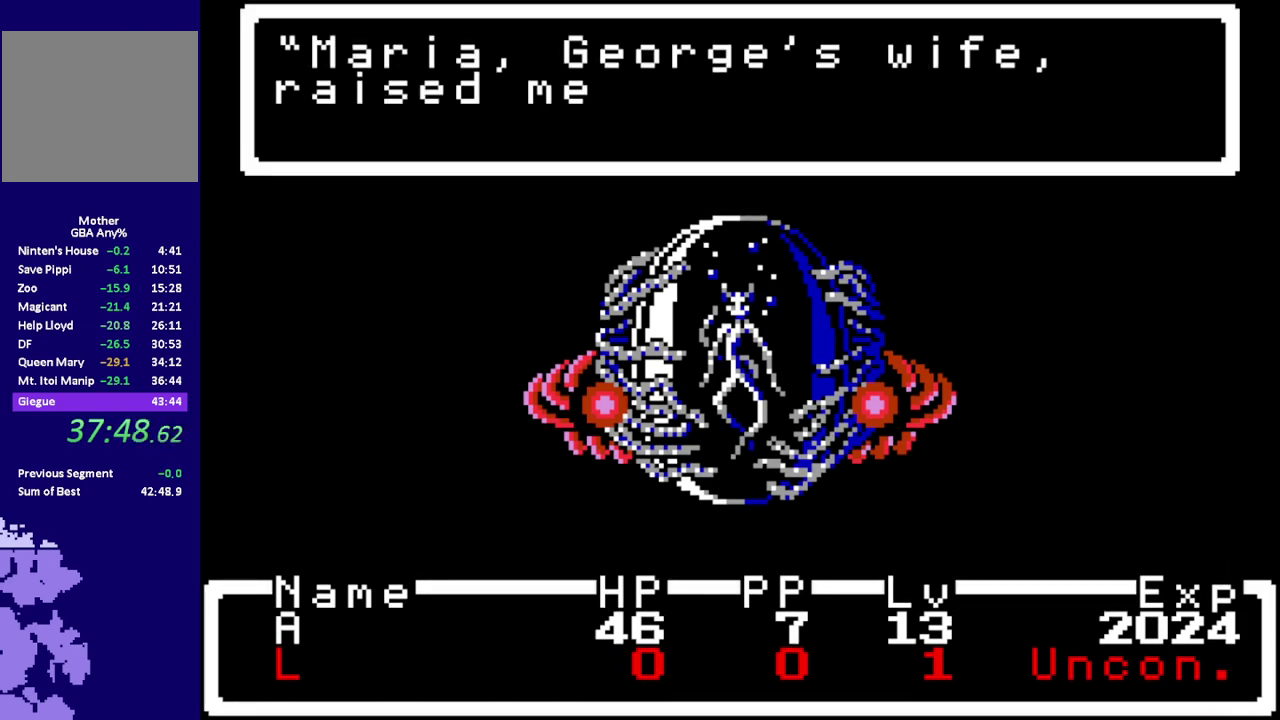
{"buttons": [], "events": [[17, "A", "up"], [17, "B", "up"], [17, "L1", "up"], [83, "A", "down"], [117, "B", "down"], [117, "L1", "down"], [150, "A", "up"], [150, "B", "up"], [183, "L1", "up"], [250, "A", "down"], [250, "B", "down"], [250, "L1", "down"], [317, "A", "up"], [317, "B", "up"], [317, "L1", "up"], [367, "A", "down"], [400, "L1", "down"], [433, "B", "down"], [467, "A", "up"], [467, "L1", "up"], [500, "B", "up"]]}
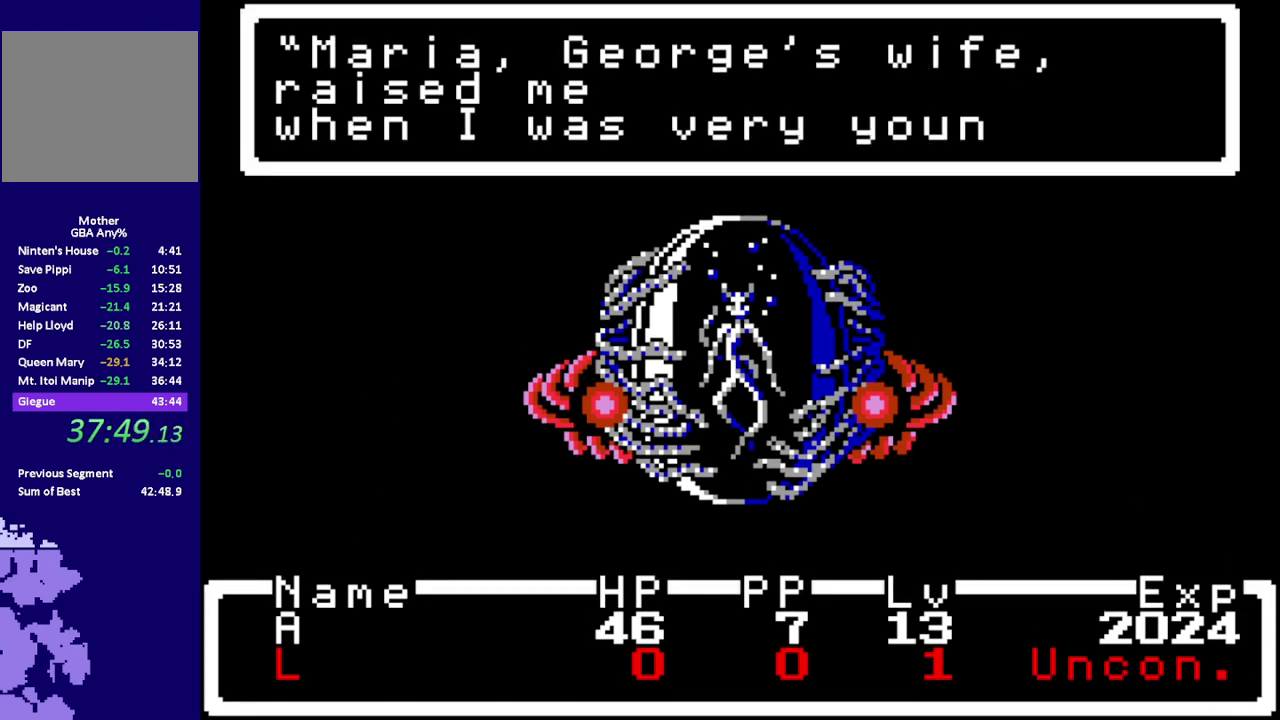
{"buttons": ["A", "L1"], "events": [[33, "A", "down"], [33, "B", "down"], [67, "L1", "down"], [100, "A", "up"], [133, "B", "up"], [133, "L1", "up"], [167, "A", "down"], [200, "B", "down"], [200, "L1", "down"], [267, "A", "up"], [267, "B", "up"], [267, "L1", "up"], [300, "A", "down"], [350, "B", "down"], [350, "L1", "down"], [417, "A", "up"], [417, "B", "up"], [417, "L1", "up"], [483, "A", "down"], [483, "L1", "down"]]}
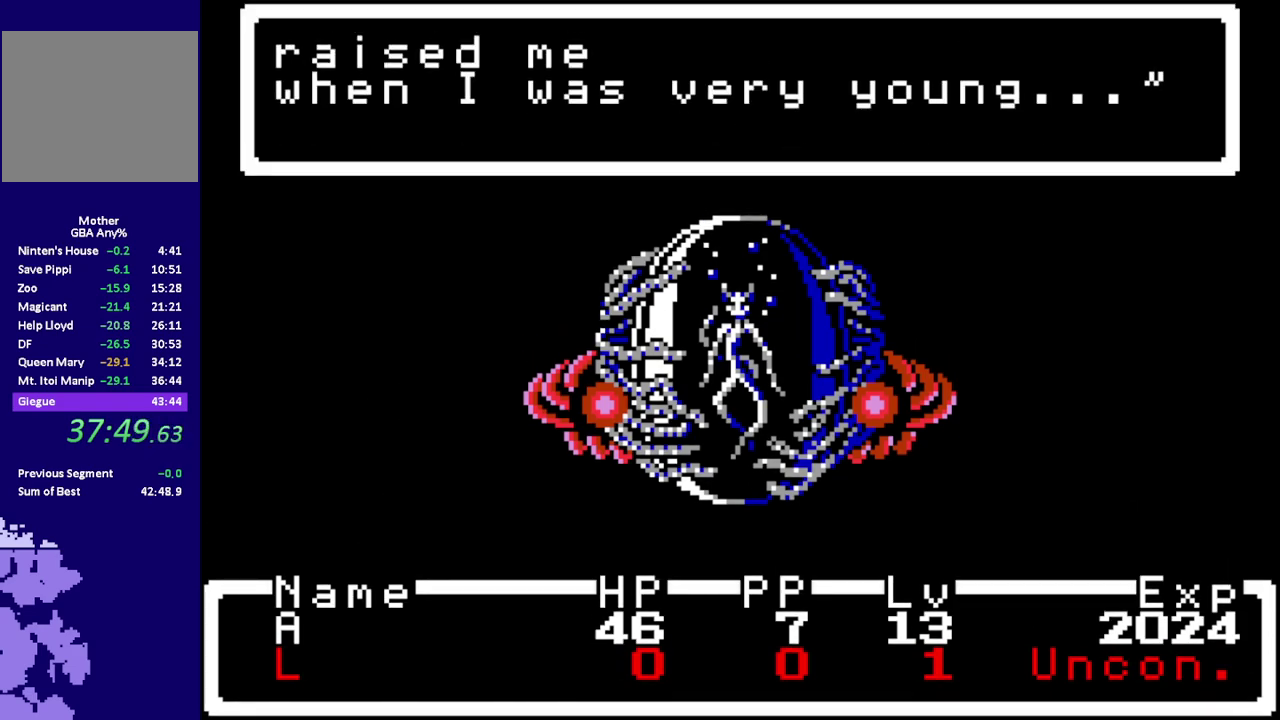
{"buttons": [], "events": [[50, "A", "up"], [50, "L1", "up"], [117, "A", "down"], [150, "B", "down"], [183, "A", "up"], [217, "B", "up"]]}